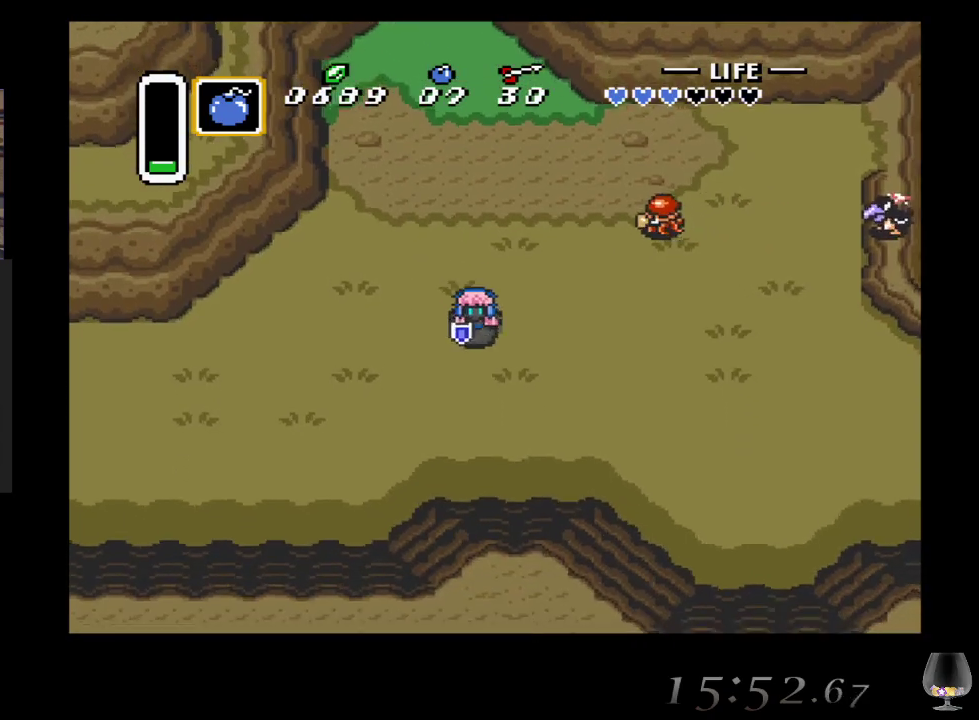
Gameplay with a controller (PlayStation layout); each line is a JSON object with the inputs held at the frame after it. "events" lists button and stick changes between this image and that frame as [ms after this image, input, new state], when the widget could be followed in between. Not read: L2 L3 R2 R3 right_stick.
{"buttons": [], "left_stick": "down-right", "events": []}
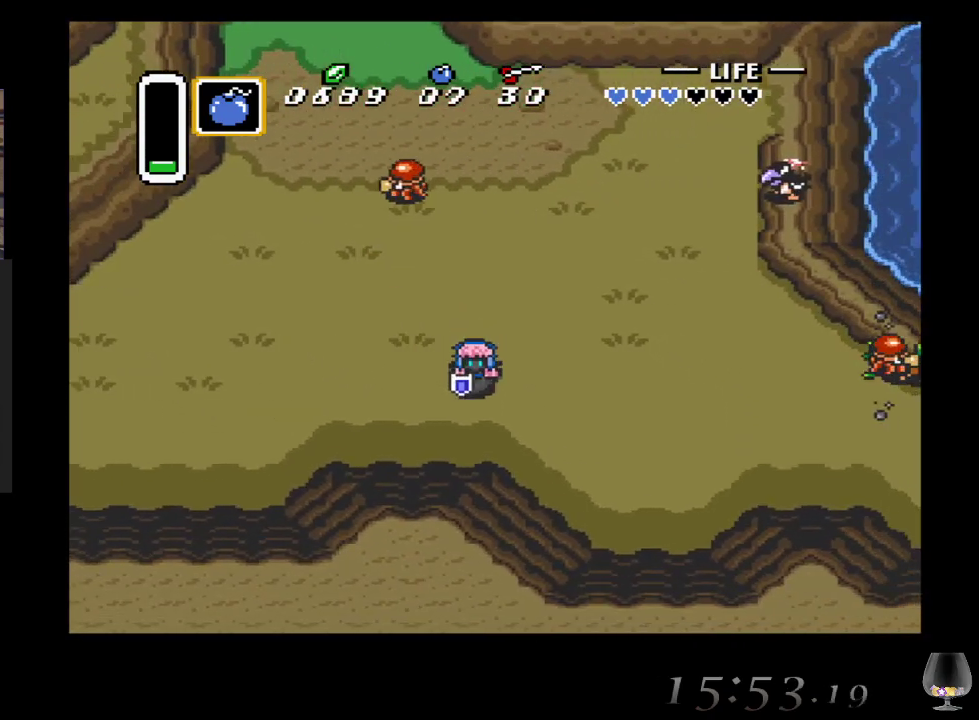
{"buttons": [], "left_stick": "down-right", "events": []}
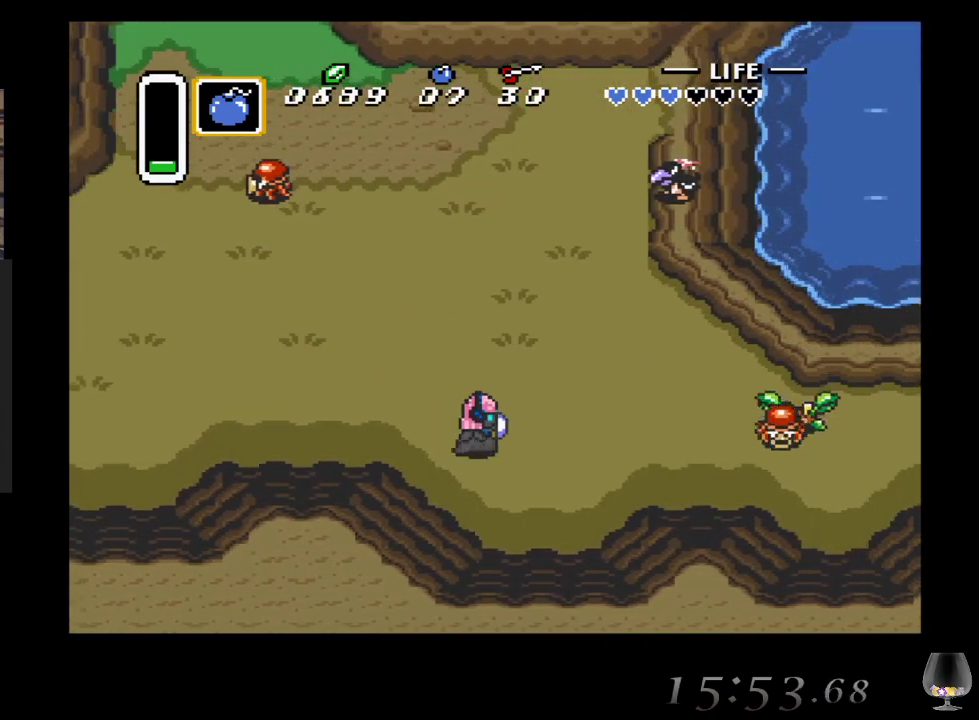
{"buttons": [], "left_stick": "right", "events": [[500, "left_stick", "right"]]}
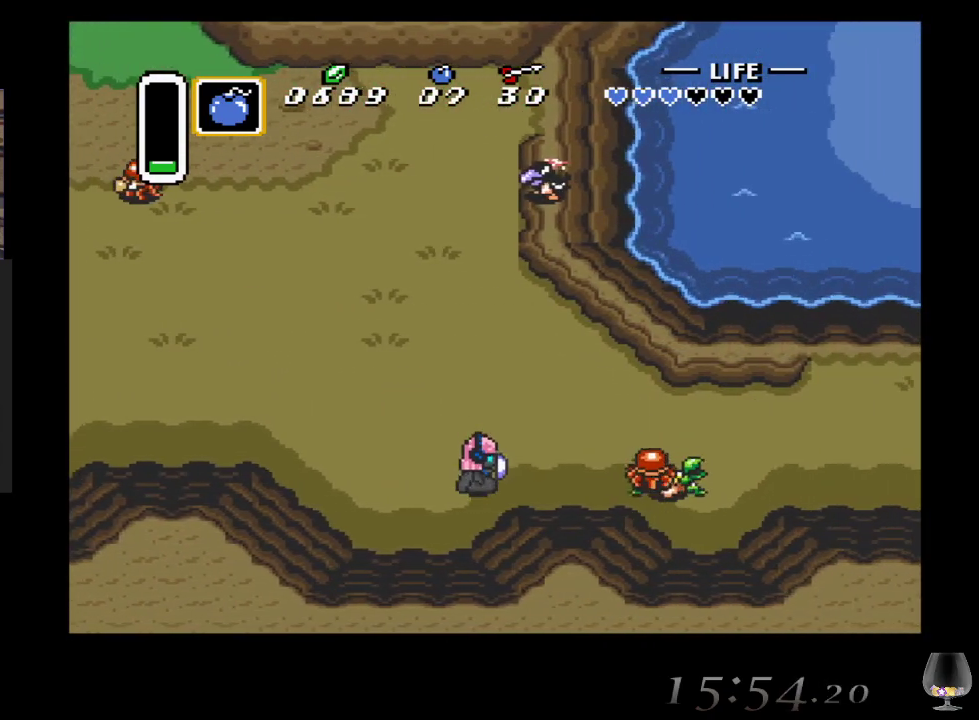
{"buttons": [], "left_stick": "right", "events": [[117, "CROSS", "down"], [483, "CROSS", "up"]]}
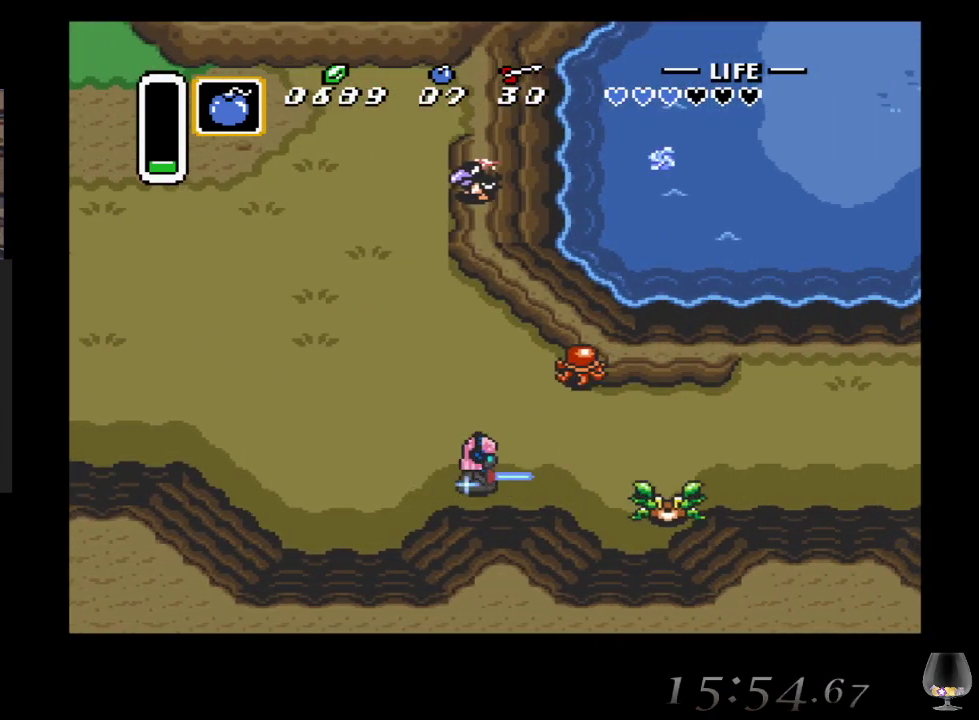
{"buttons": [], "left_stick": "right", "events": [[33, "CROSS", "down"], [250, "CROSS", "up"], [350, "CROSS", "down"], [467, "CROSS", "up"]]}
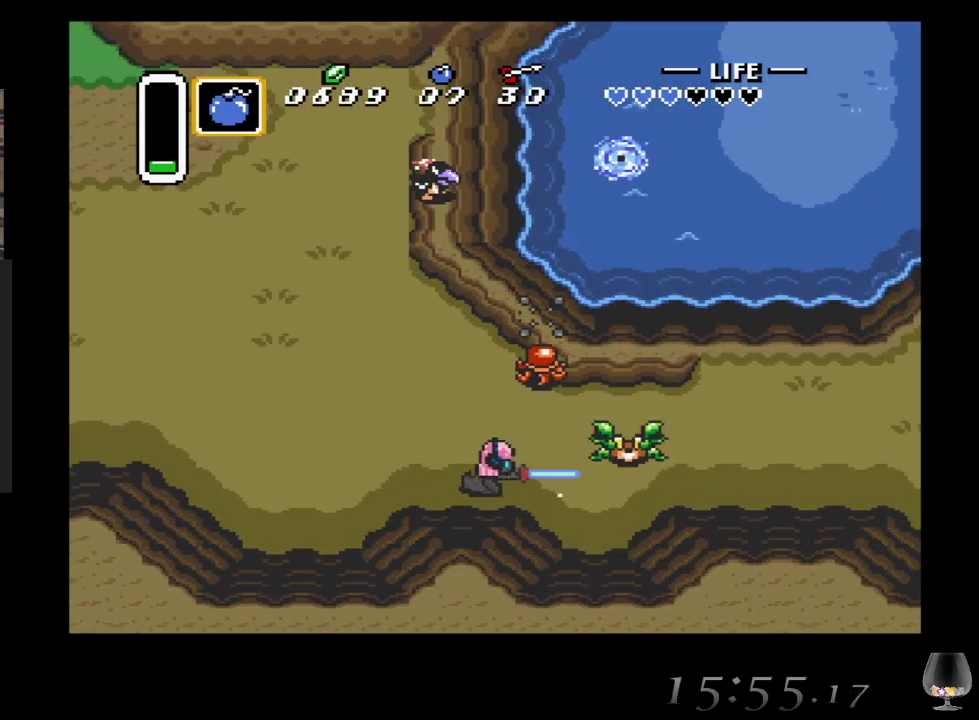
{"buttons": ["CROSS"], "left_stick": "right", "events": [[433, "CROSS", "down"]]}
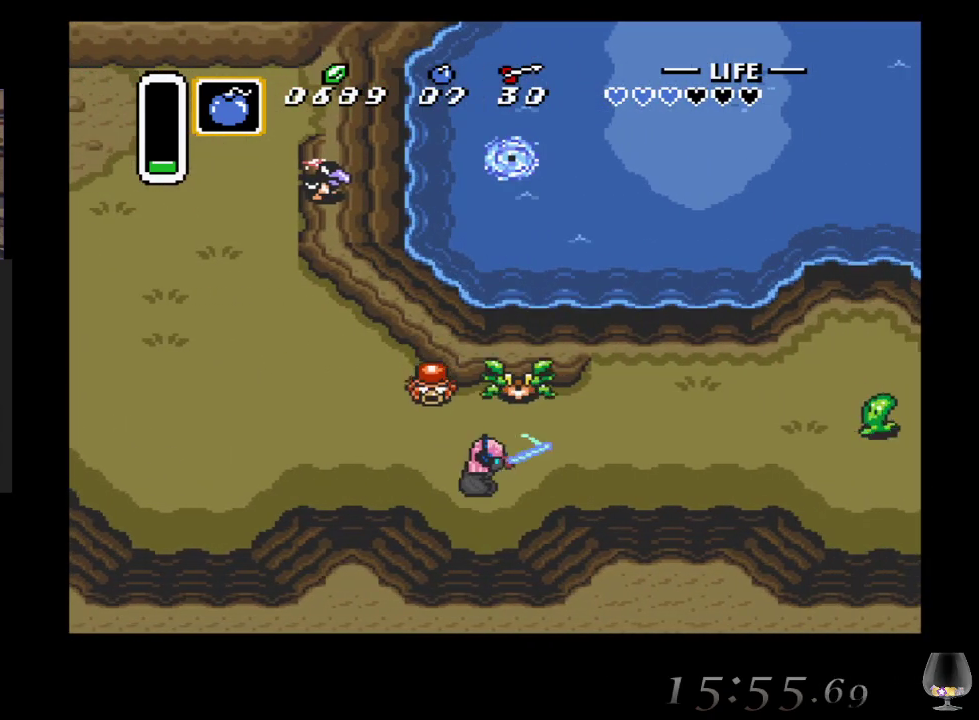
{"buttons": [], "left_stick": "right", "events": [[133, "CROSS", "up"]]}
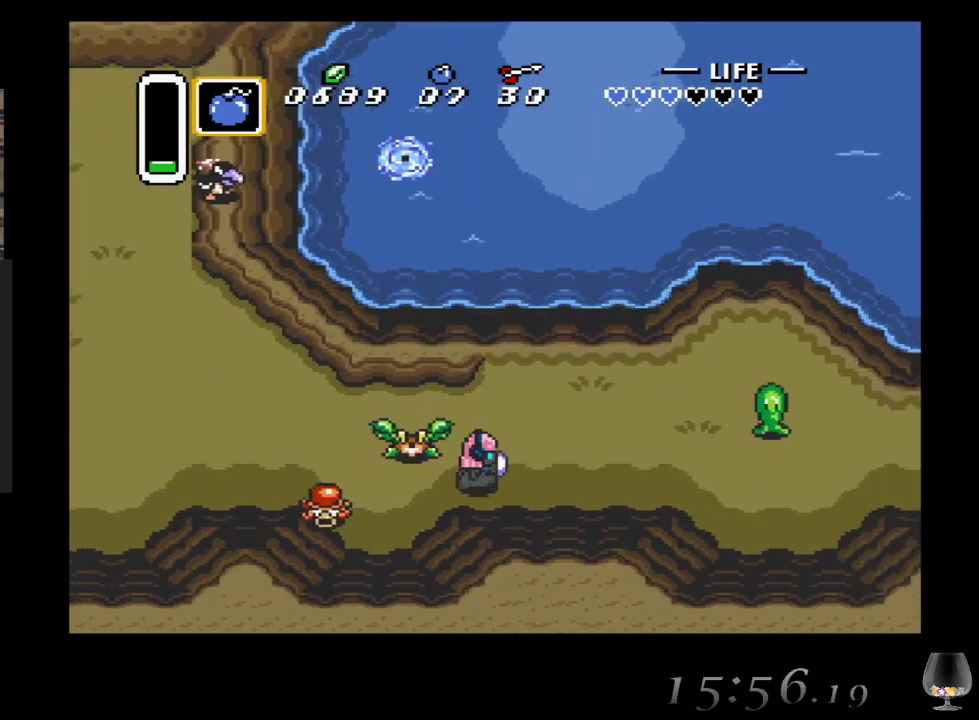
{"buttons": [], "left_stick": "down-right", "events": [[483, "left_stick", "down-right"]]}
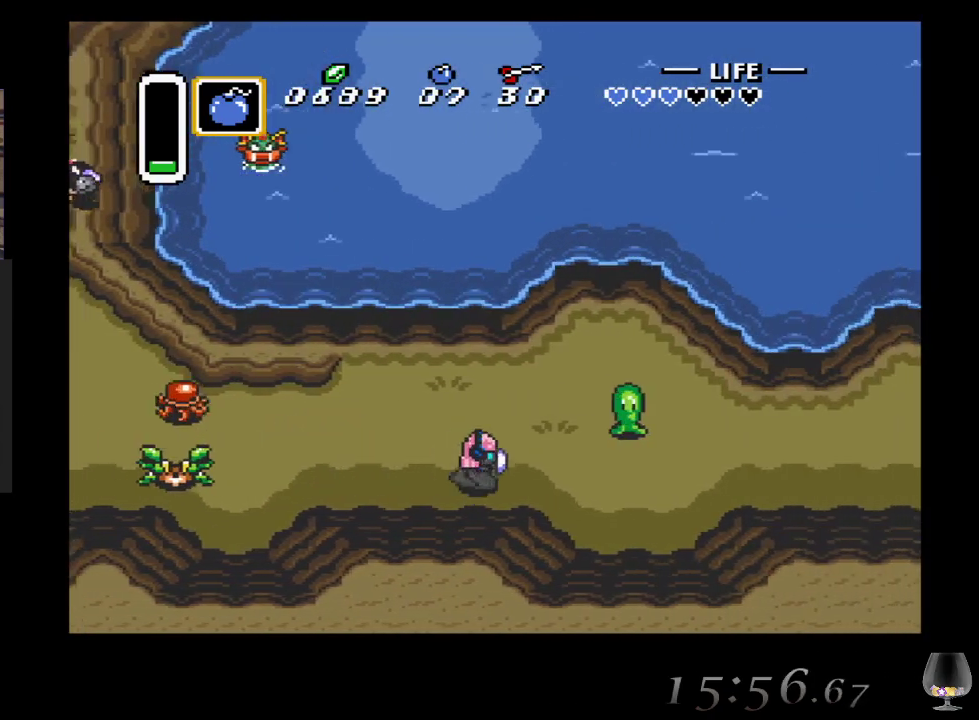
{"buttons": [], "left_stick": "down-right", "events": []}
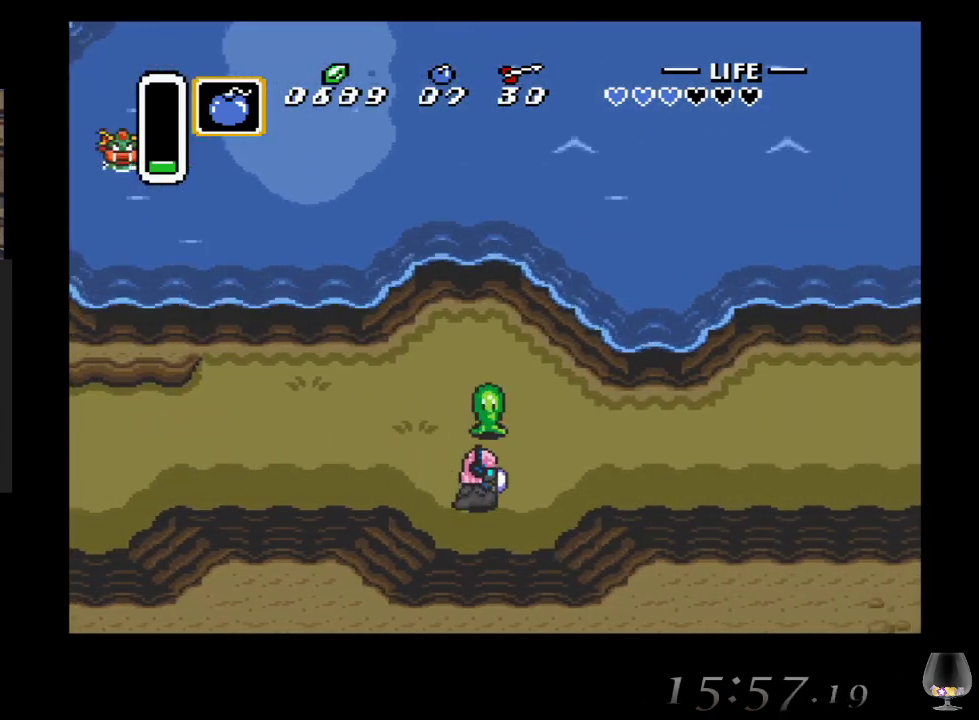
{"buttons": [], "left_stick": "down-right", "events": []}
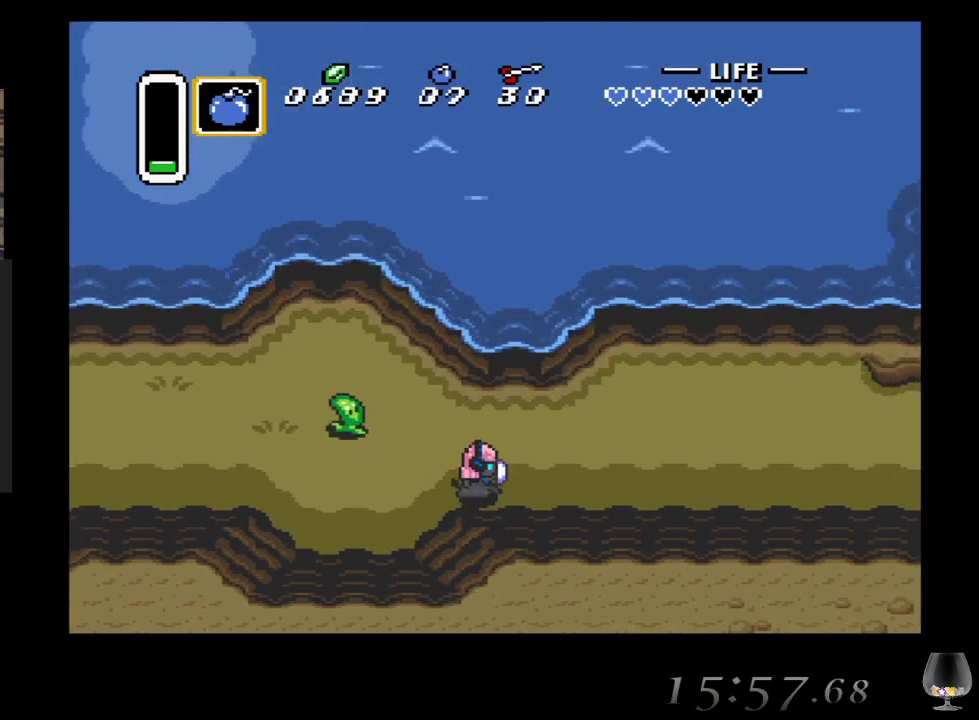
{"buttons": [], "left_stick": "down-right", "events": []}
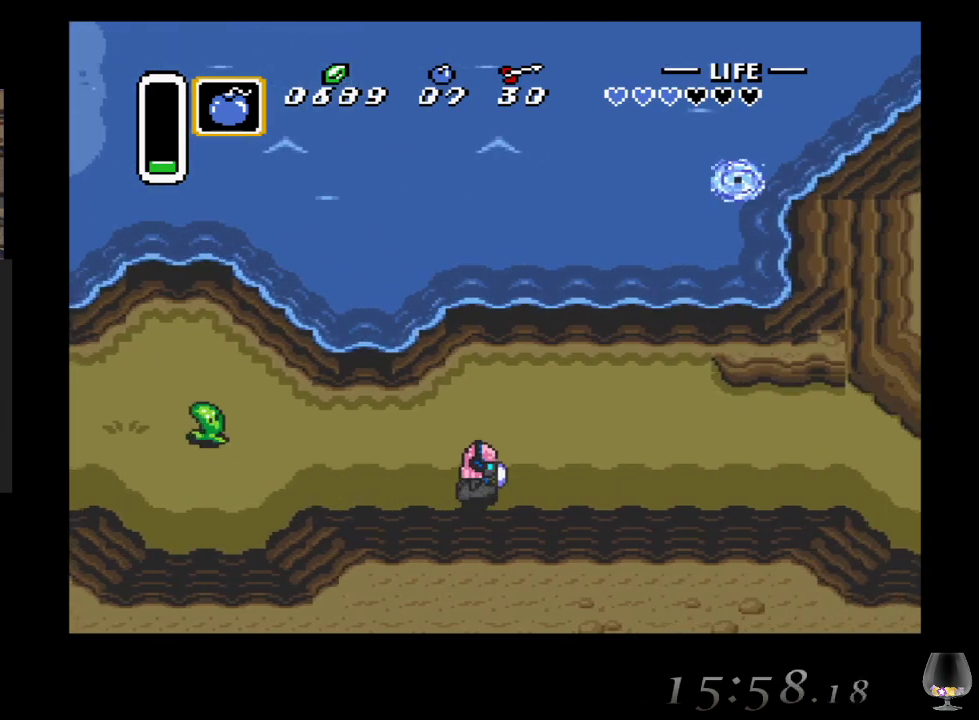
{"buttons": [], "left_stick": "right", "events": [[417, "left_stick", "right"]]}
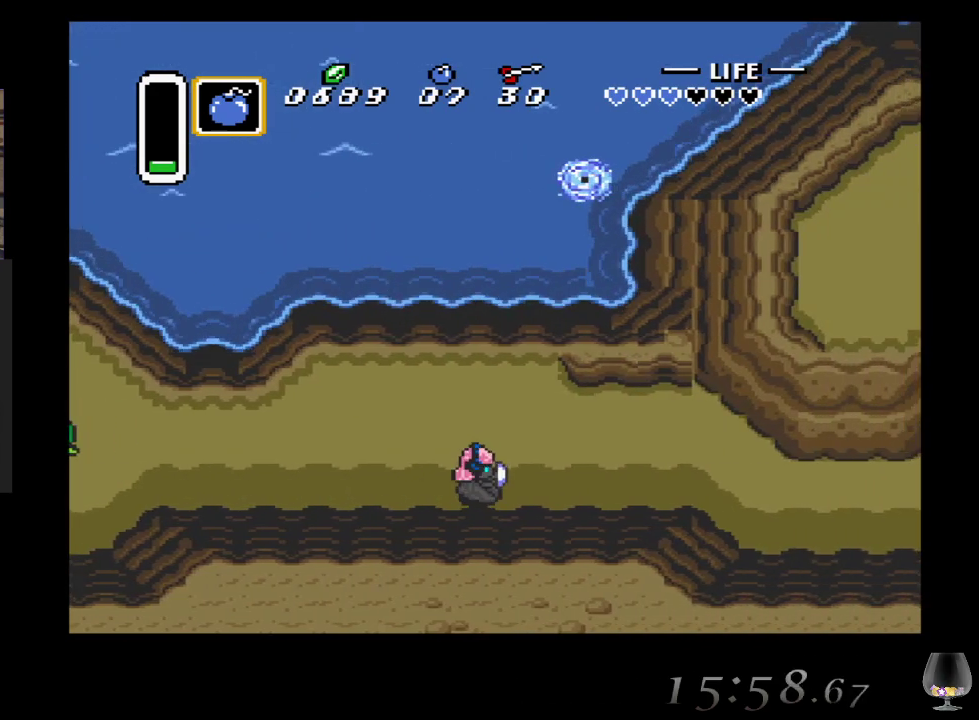
{"buttons": [], "left_stick": "right", "events": []}
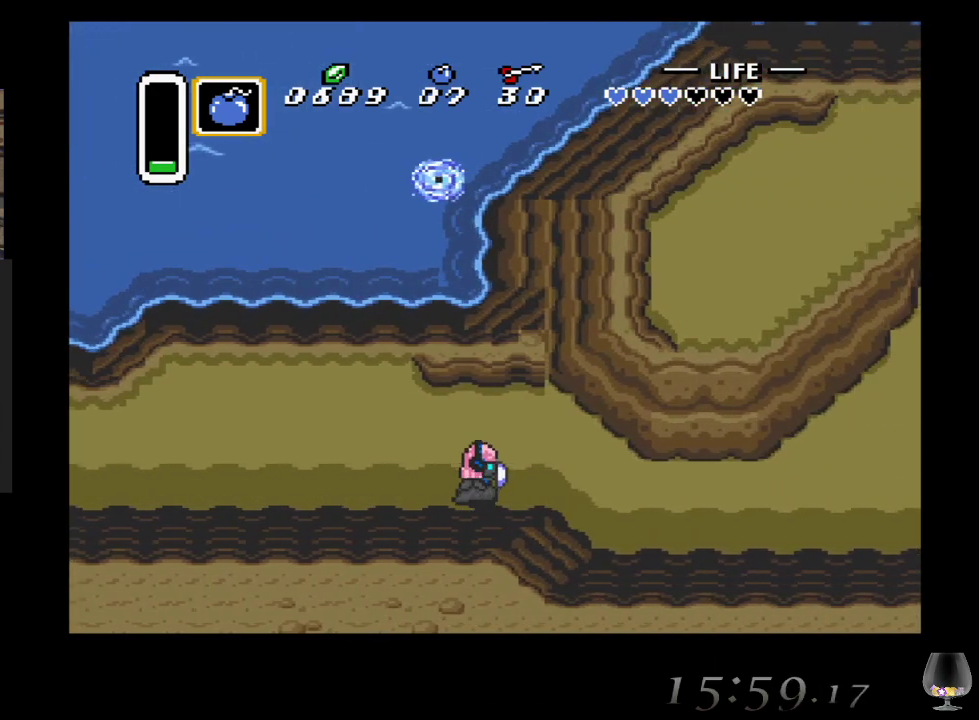
{"buttons": [], "left_stick": "right", "events": []}
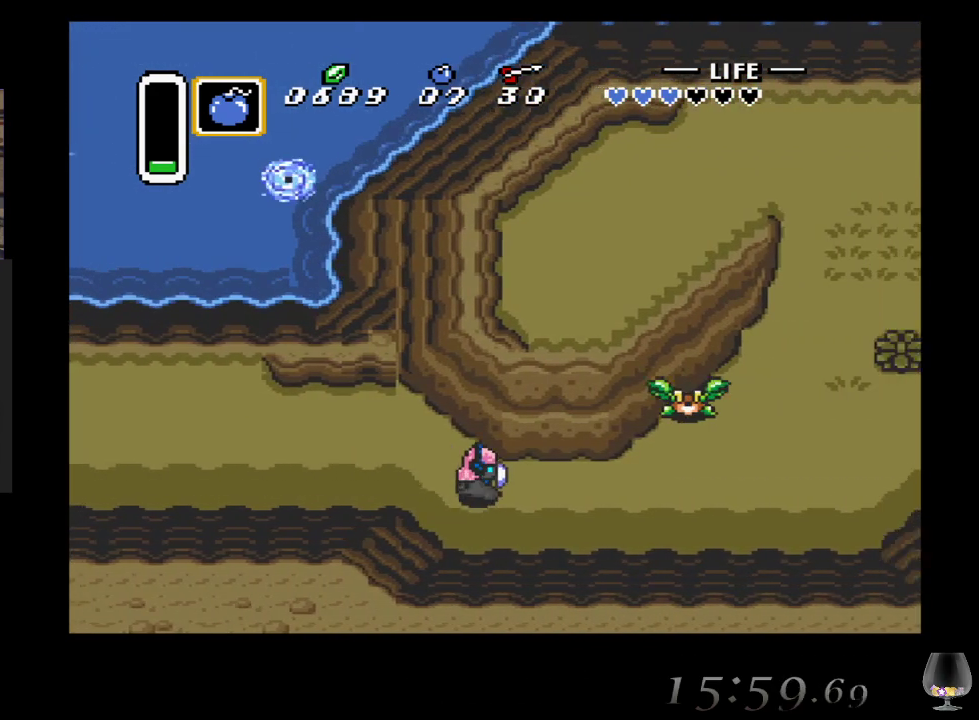
{"buttons": ["CROSS"], "left_stick": "right", "events": [[433, "CROSS", "down"]]}
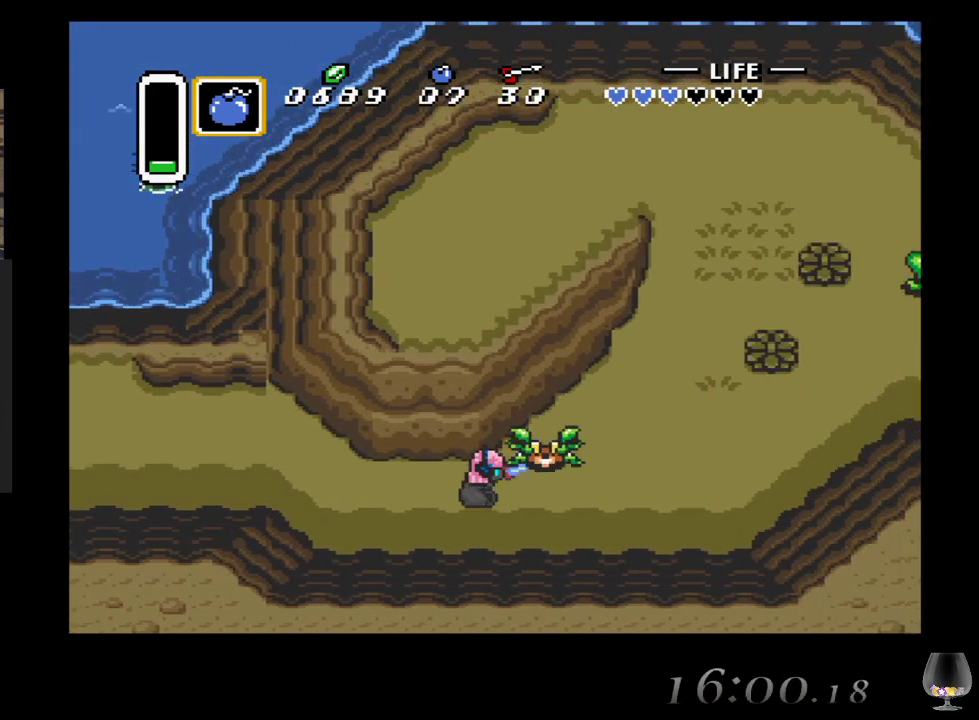
{"buttons": [], "left_stick": "right", "events": [[183, "CROSS", "up"]]}
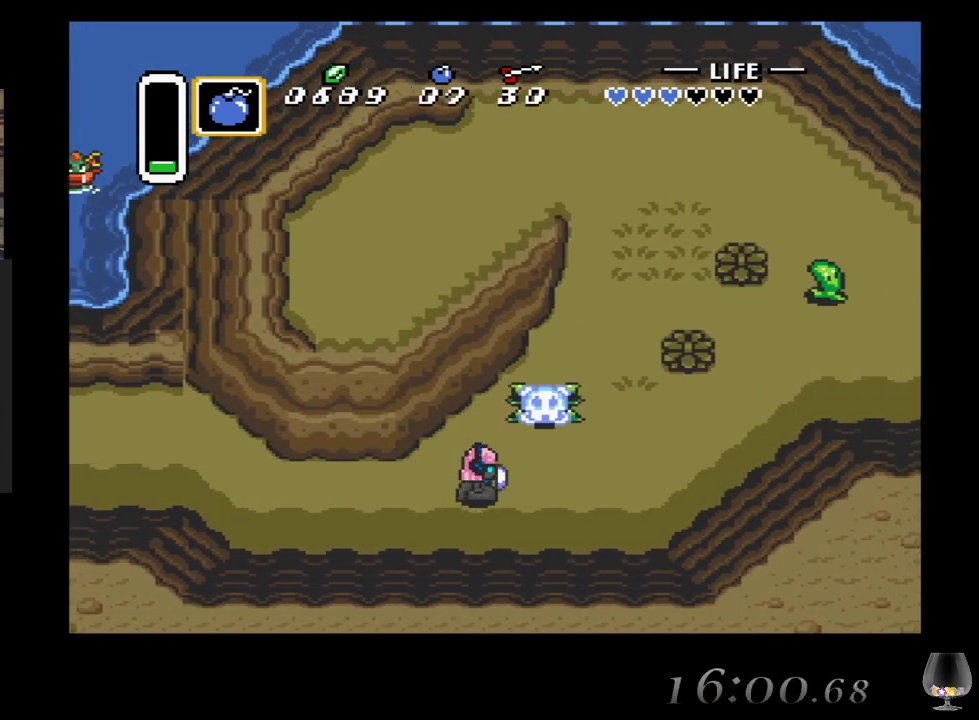
{"buttons": [], "left_stick": "up-right", "events": [[267, "left_stick", "up-right"]]}
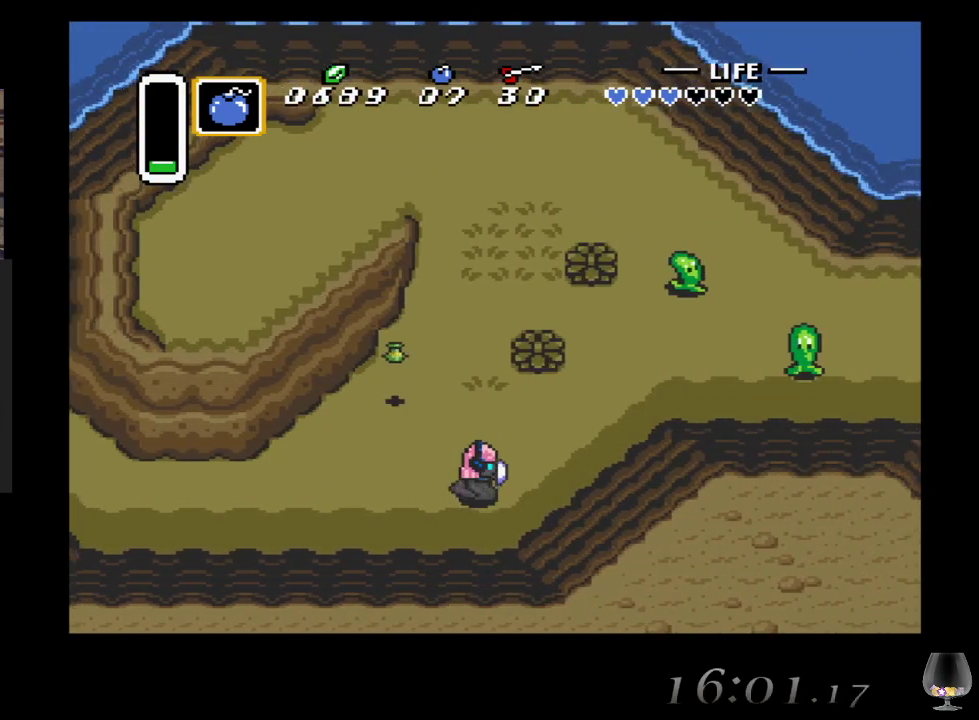
{"buttons": [], "left_stick": "up-right", "events": []}
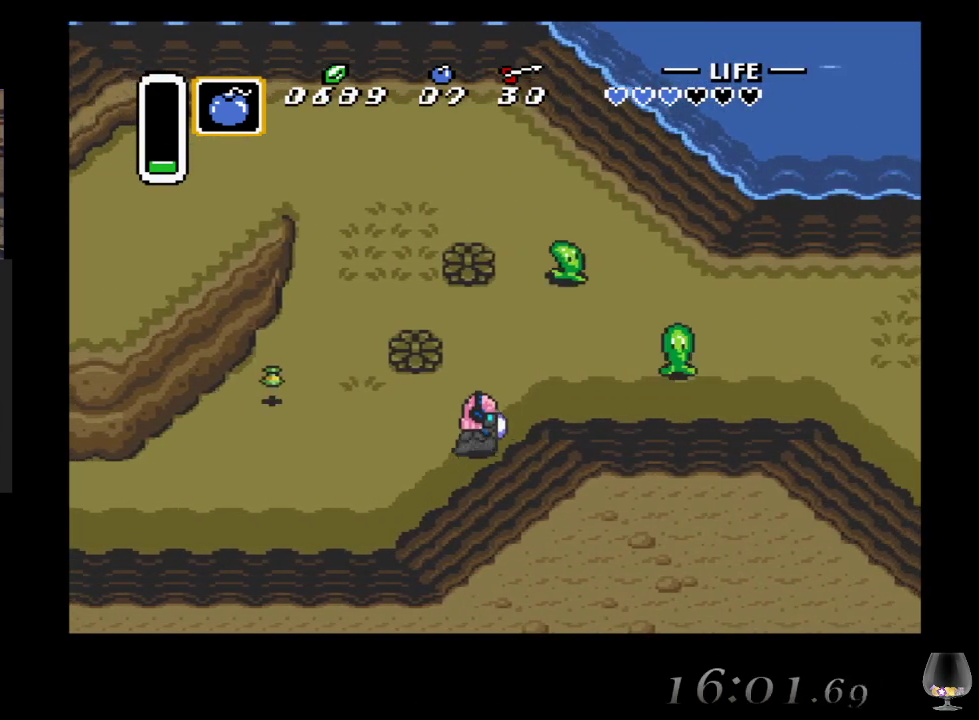
{"buttons": [], "left_stick": "right", "events": [[233, "left_stick", "right"]]}
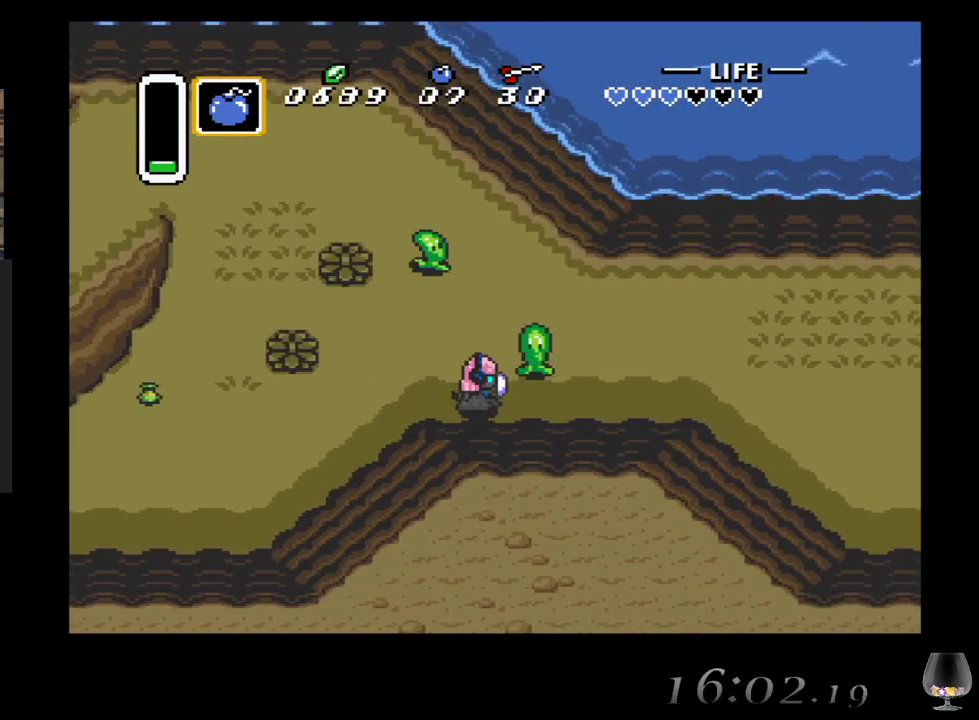
{"buttons": [], "left_stick": "right", "events": []}
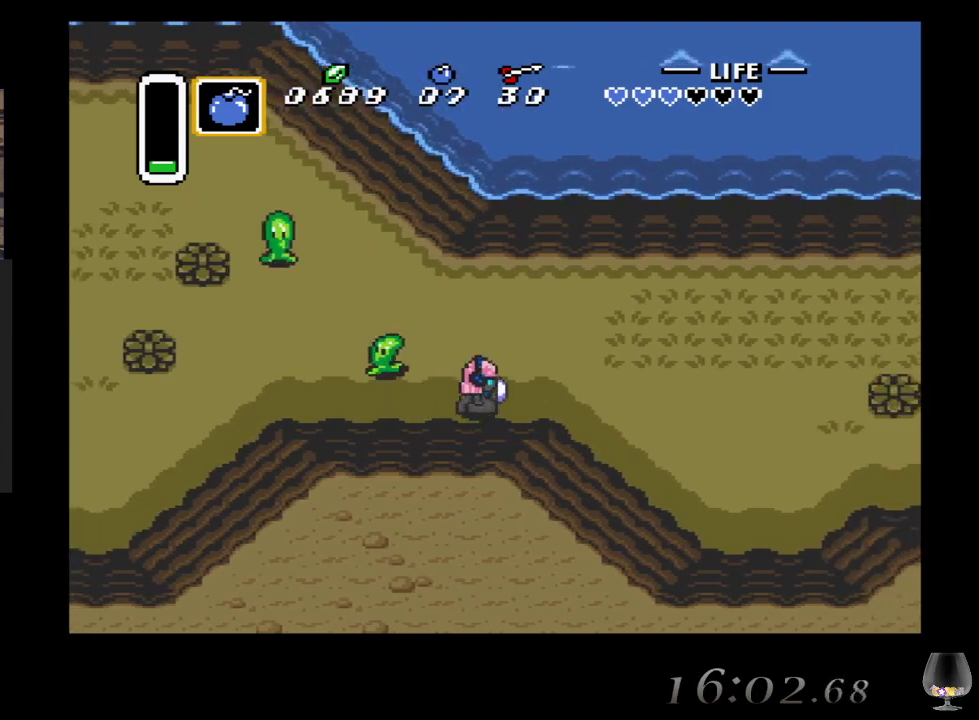
{"buttons": [], "left_stick": "right", "events": []}
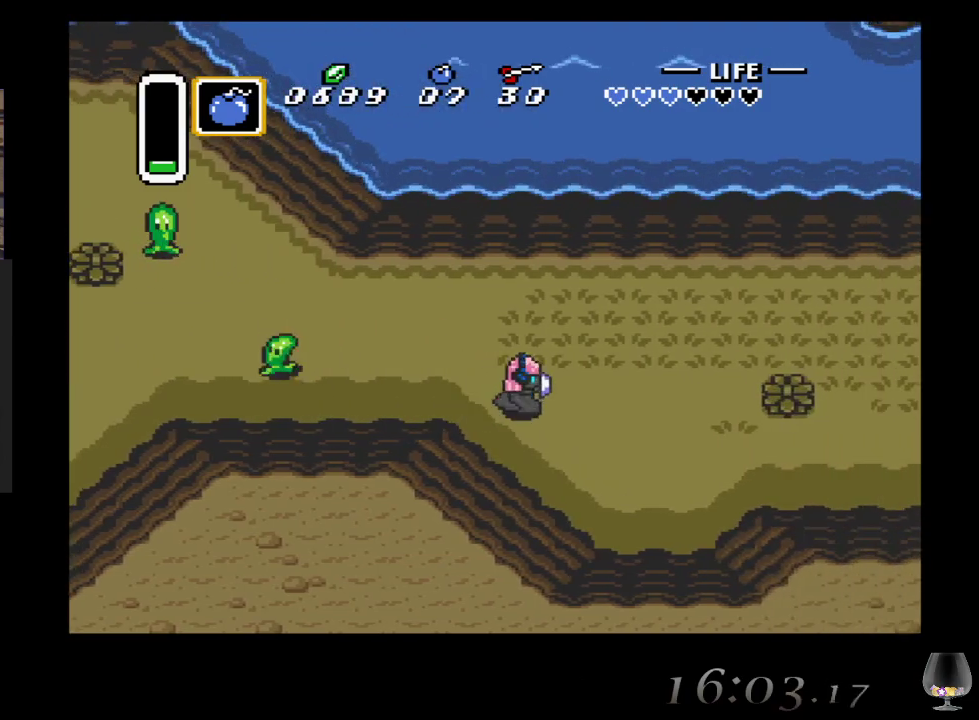
{"buttons": [], "left_stick": "up-right", "events": [[450, "left_stick", "up-right"]]}
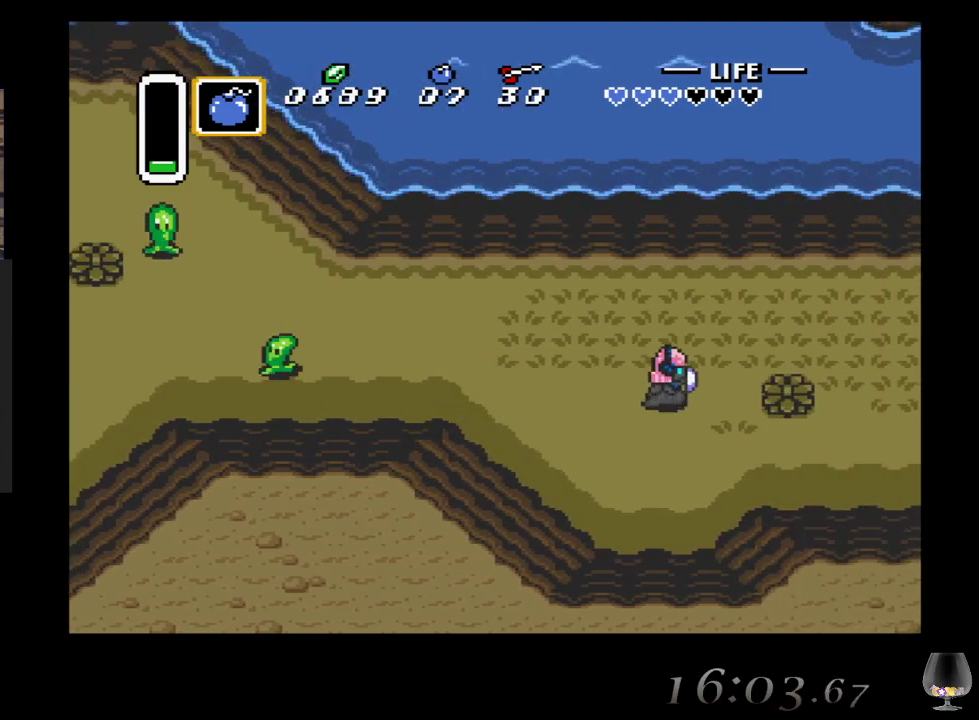
{"buttons": [], "left_stick": "up-right", "events": []}
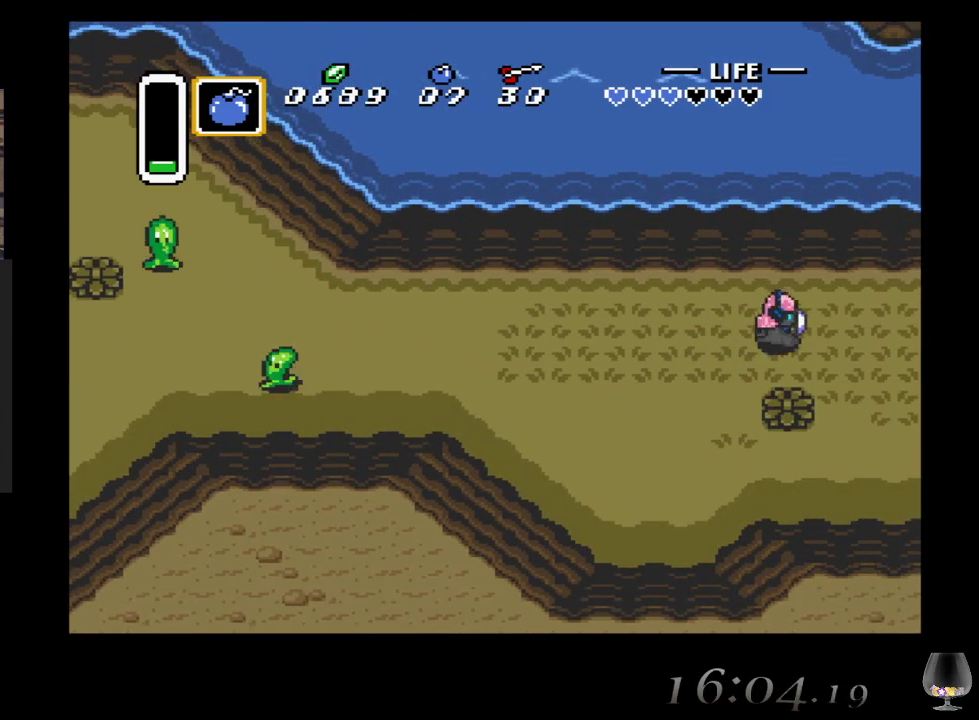
{"buttons": [], "left_stick": "right", "events": [[17, "left_stick", "right"]]}
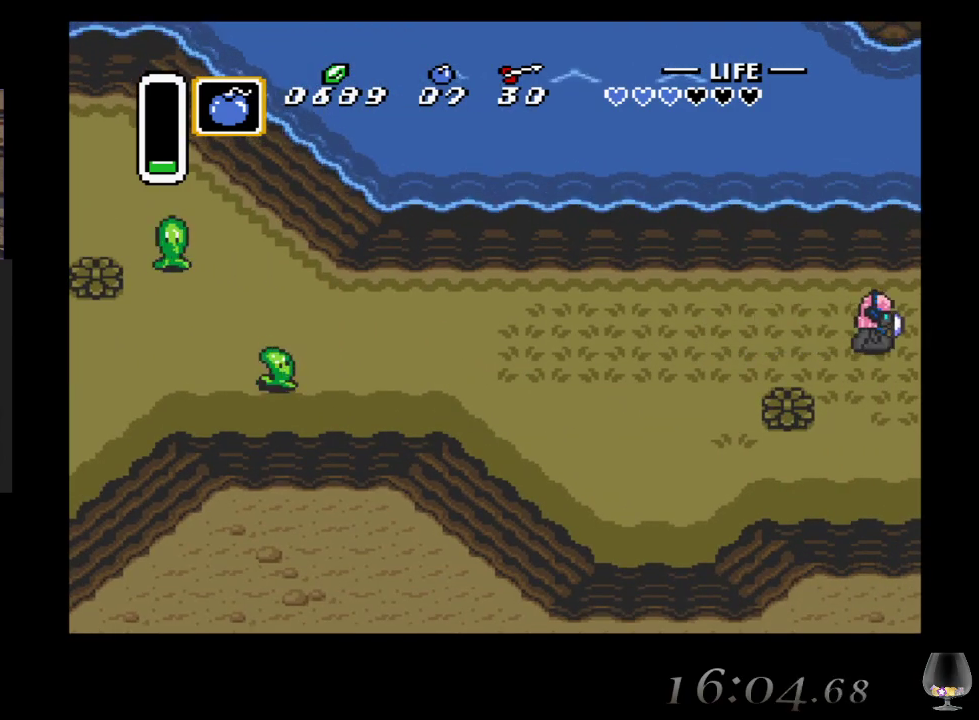
{"buttons": [], "left_stick": "center", "events": [[333, "left_stick", "center"]]}
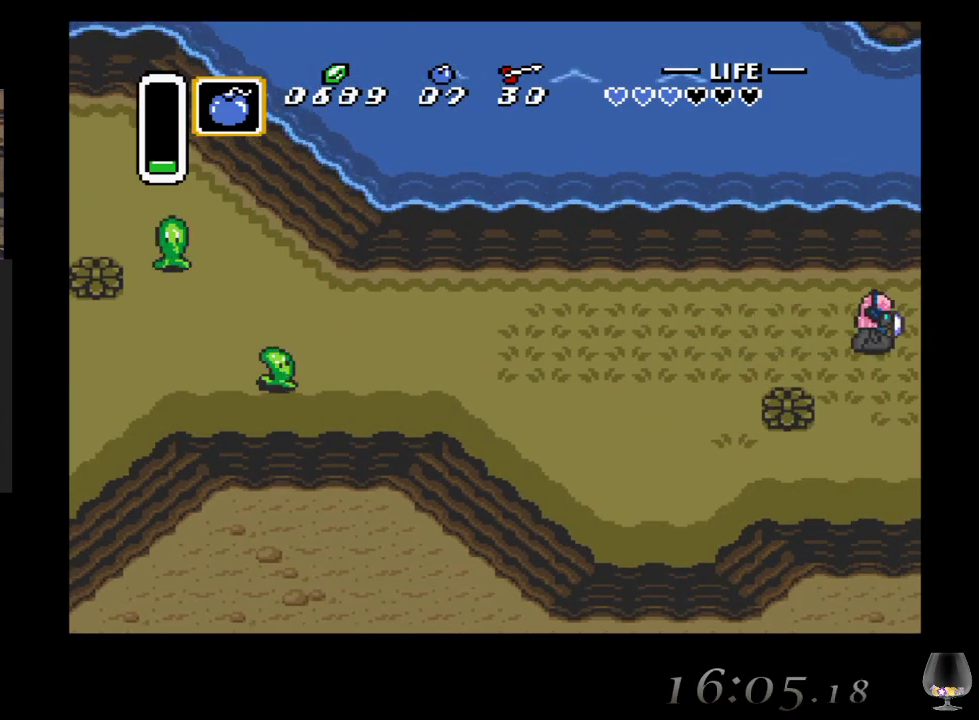
{"buttons": [], "left_stick": "right", "events": [[383, "left_stick", "right"]]}
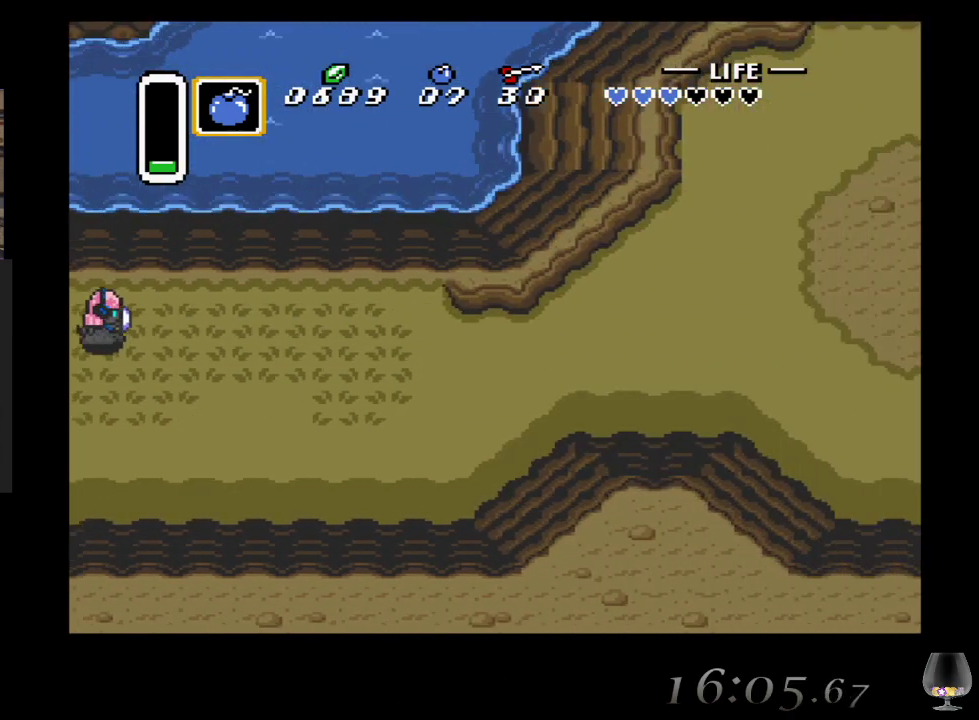
{"buttons": [], "left_stick": "right", "events": []}
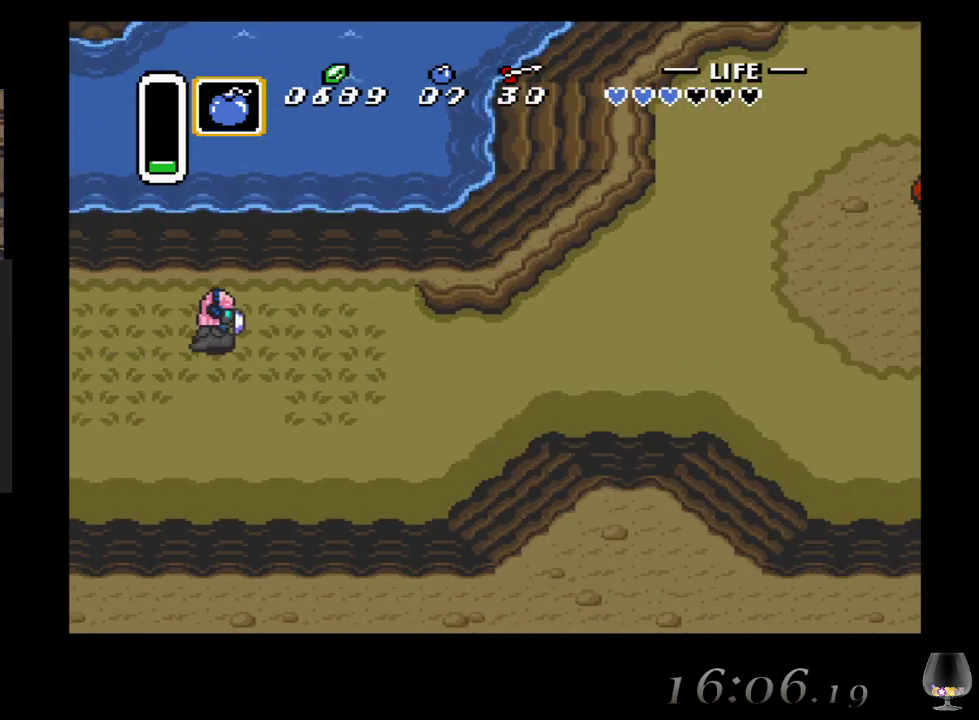
{"buttons": [], "left_stick": "right", "events": []}
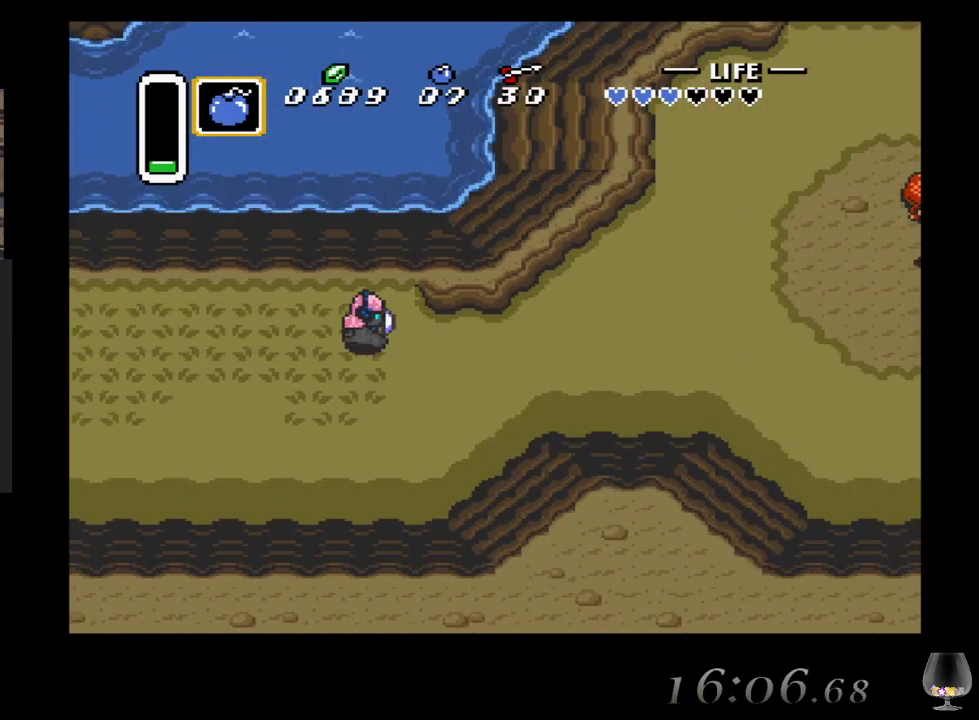
{"buttons": [], "left_stick": "right", "events": []}